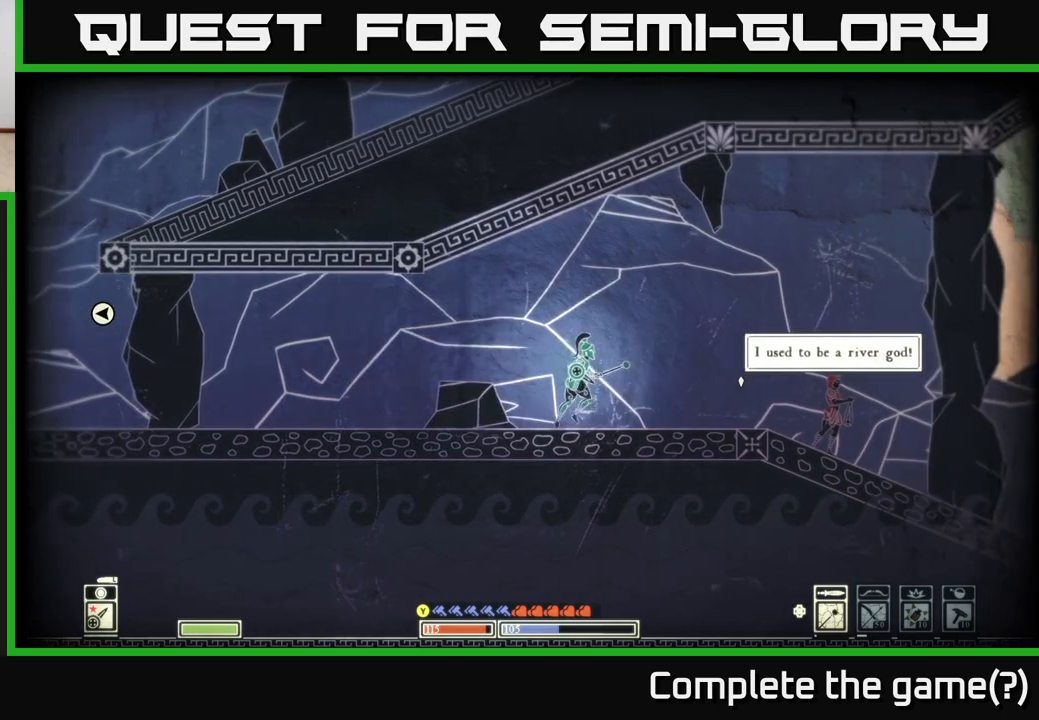
Gameplay with a controller (Xbox layout); each line is a JSON object with the inputs held at the frame after it. "events" lists button and stick changes between this image and that frame as [ms after this image, input, new state], when the widget could be followed in between.
{"buttons": [], "left_stick": "right", "right_stick": "down-left", "events": [[150, "right_stick", "down-right"], [383, "right_stick", "down-left"]]}
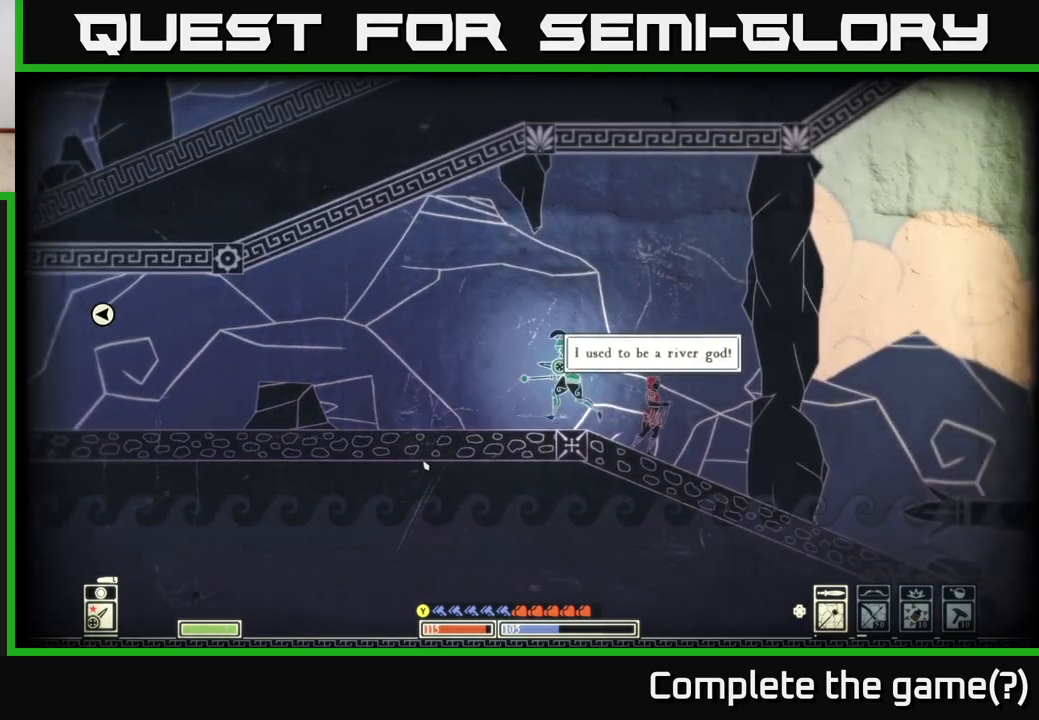
{"buttons": [], "left_stick": "right", "right_stick": "left", "events": [[133, "right_stick", "left"]]}
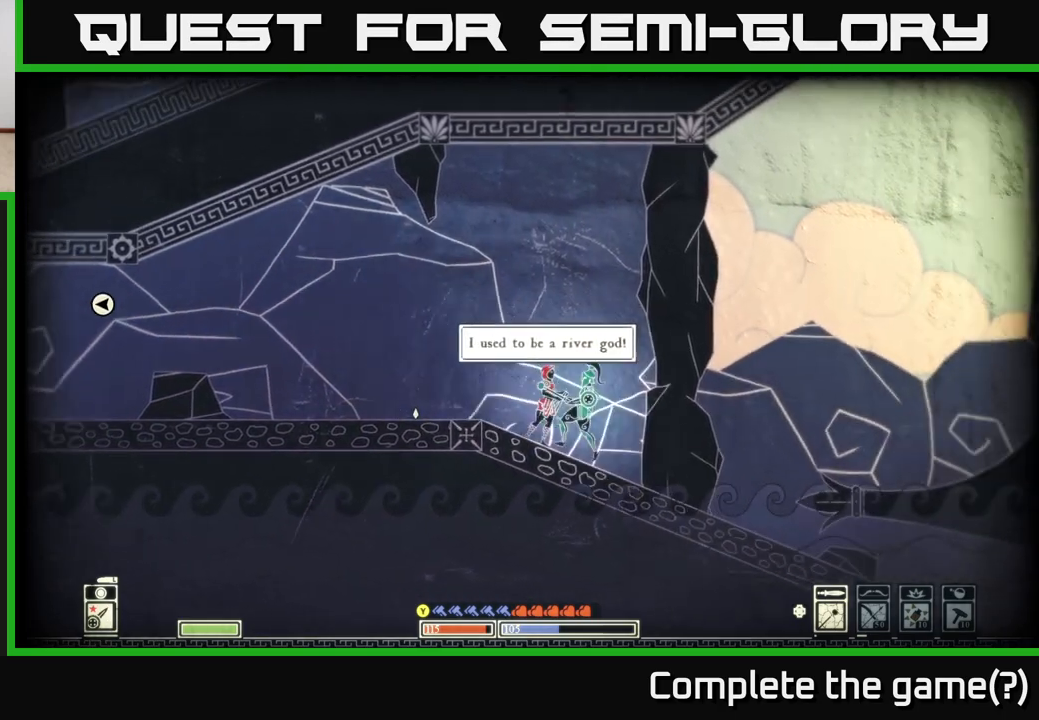
{"buttons": [], "left_stick": "center", "right_stick": "left", "events": [[33, "left_stick", "center"]]}
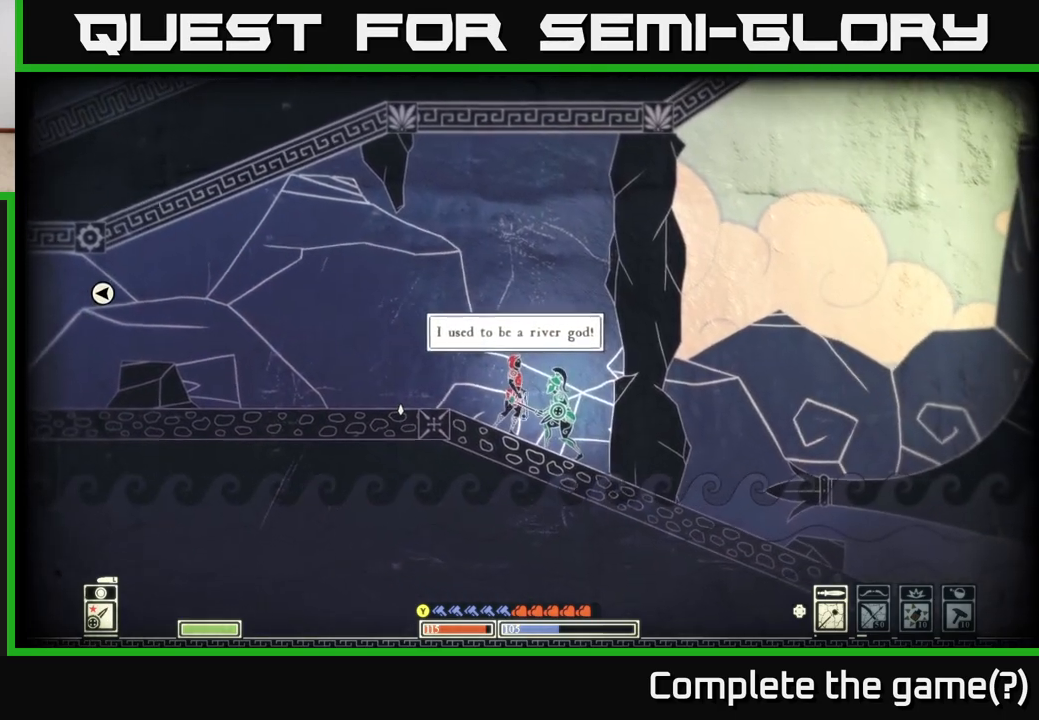
{"buttons": [], "left_stick": "center", "right_stick": "left", "events": []}
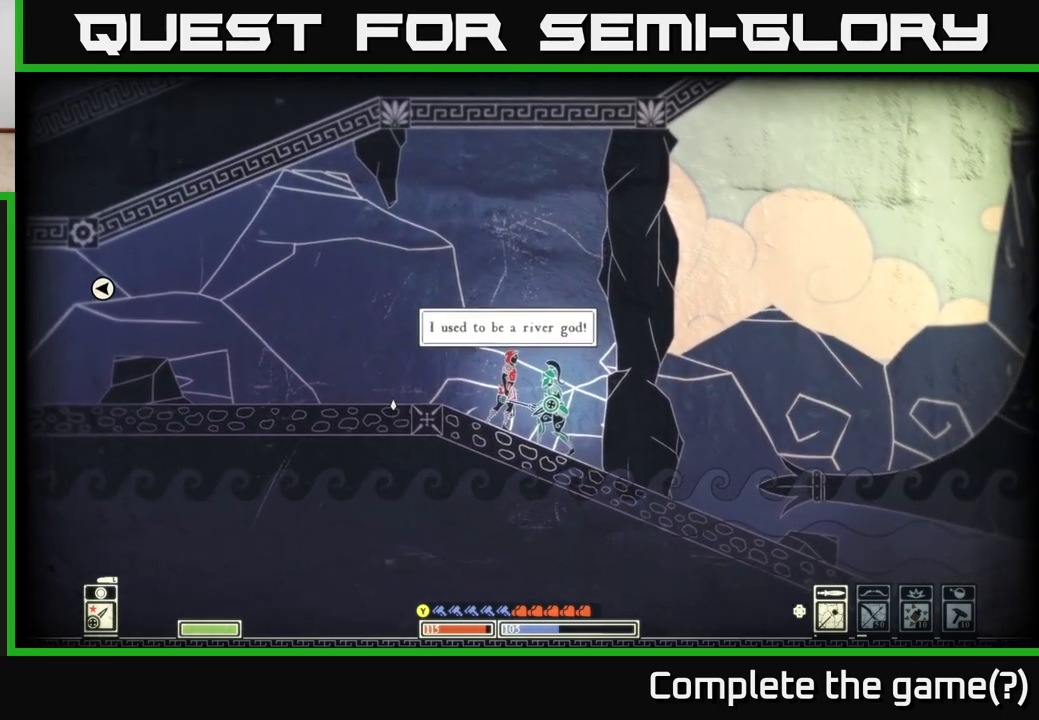
{"buttons": [], "left_stick": "center", "right_stick": "left", "events": []}
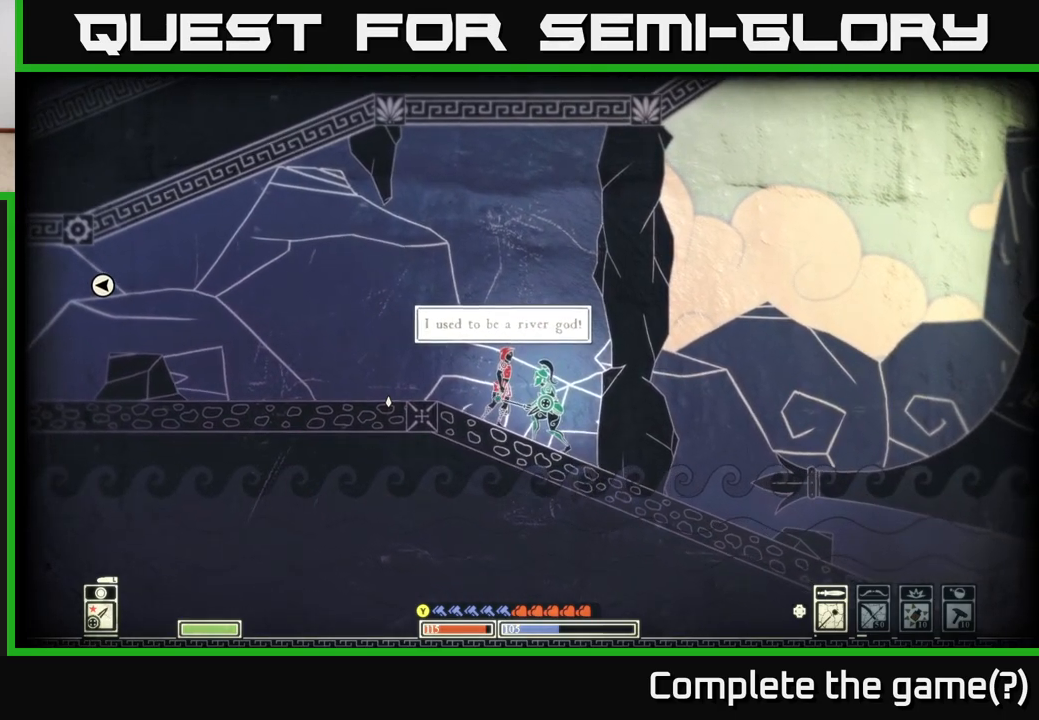
{"buttons": [], "left_stick": "center", "right_stick": "left", "events": []}
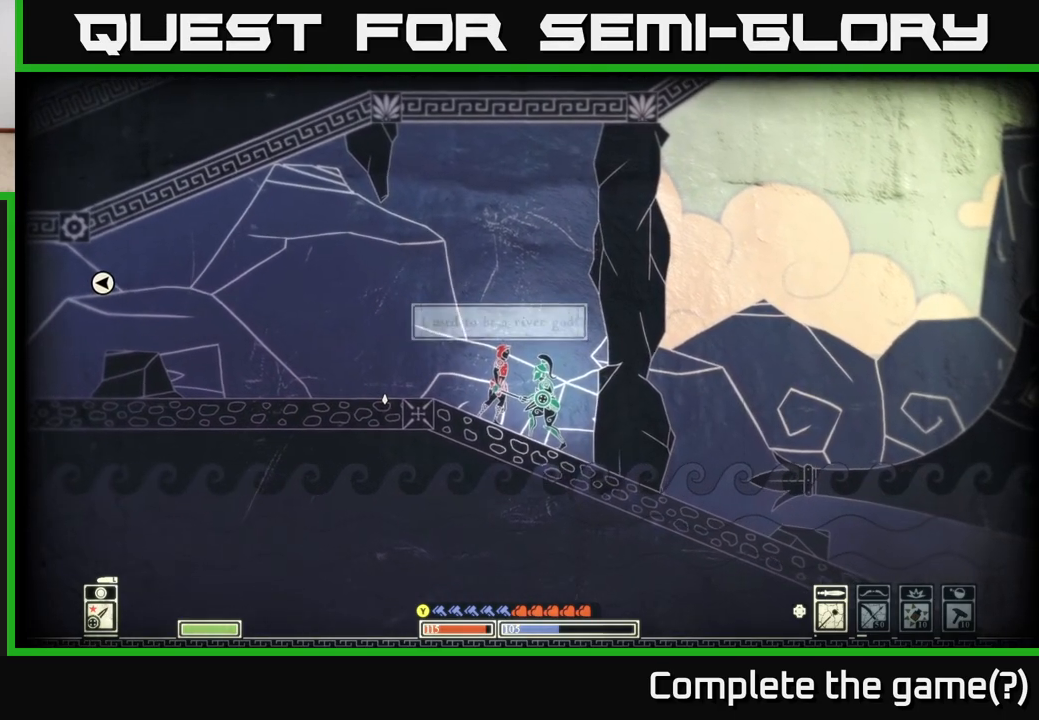
{"buttons": [], "left_stick": "center", "right_stick": "left", "events": []}
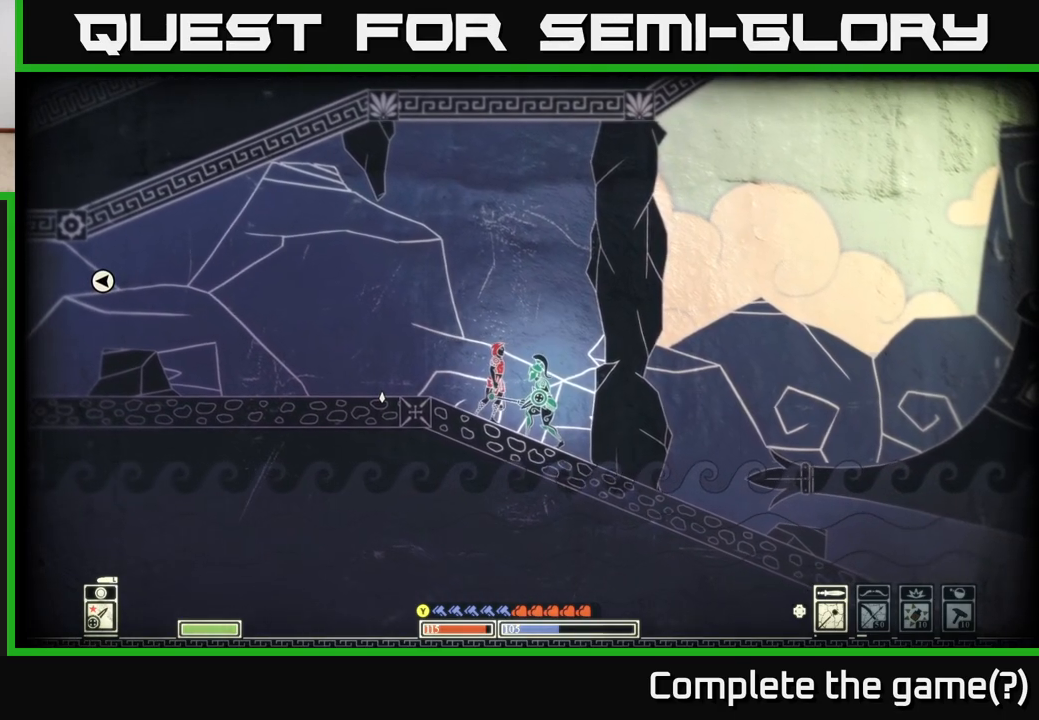
{"buttons": [], "left_stick": "center", "right_stick": "left", "events": []}
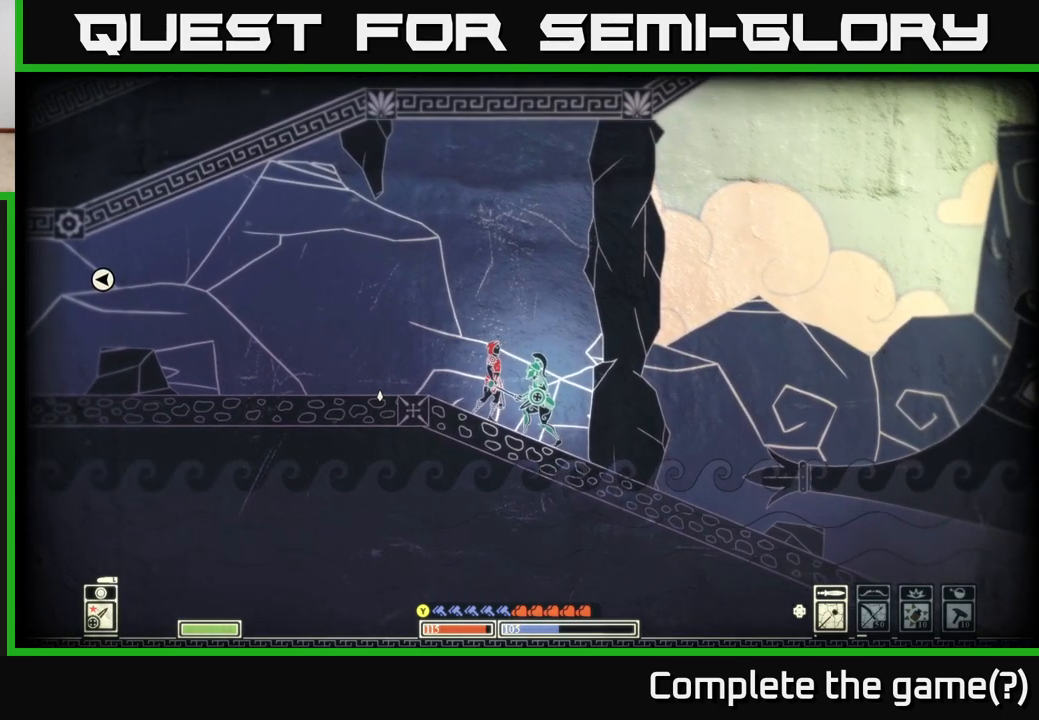
{"buttons": [], "left_stick": "left", "right_stick": "right", "events": [[67, "left_stick", "left"], [100, "right_stick", "center"], [150, "right_stick", "right"], [200, "left_stick", "right"], [367, "left_stick", "center"], [500, "left_stick", "left"]]}
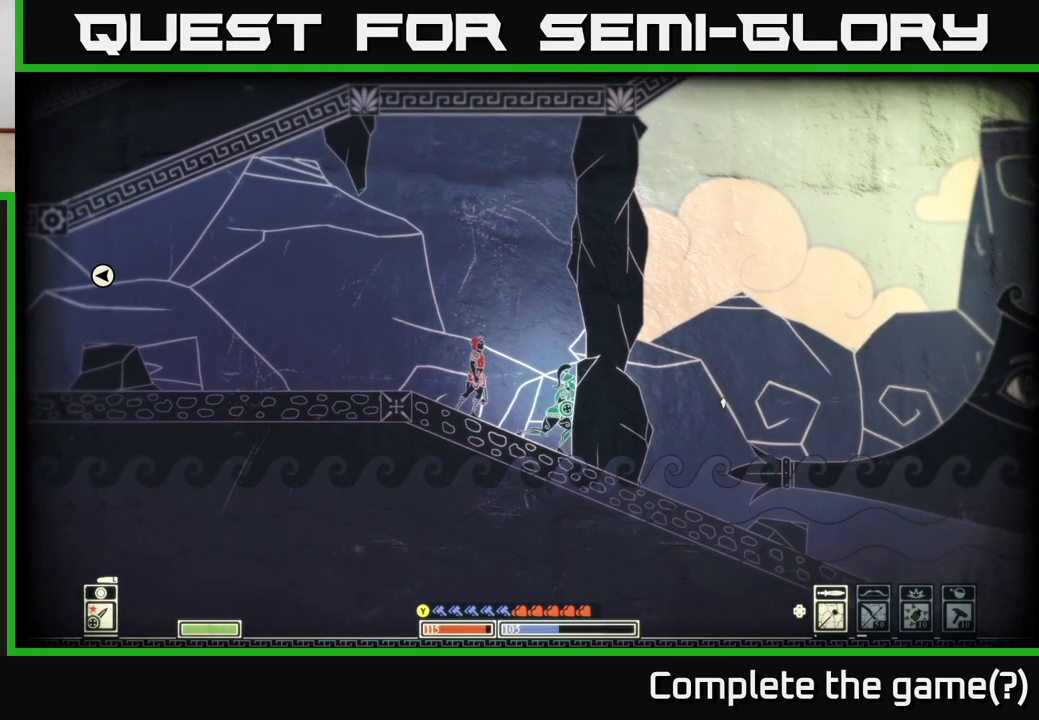
{"buttons": [], "left_stick": "left", "right_stick": "left", "events": [[83, "right_stick", "up-left"], [133, "right_stick", "left"]]}
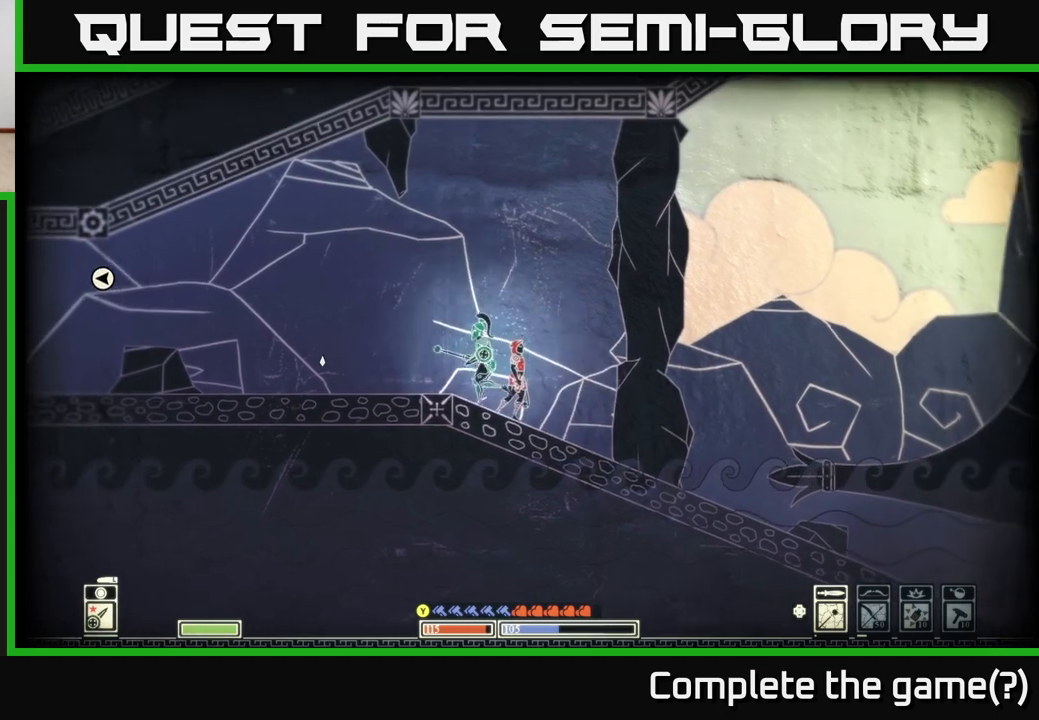
{"buttons": [], "left_stick": "left", "right_stick": "left", "events": []}
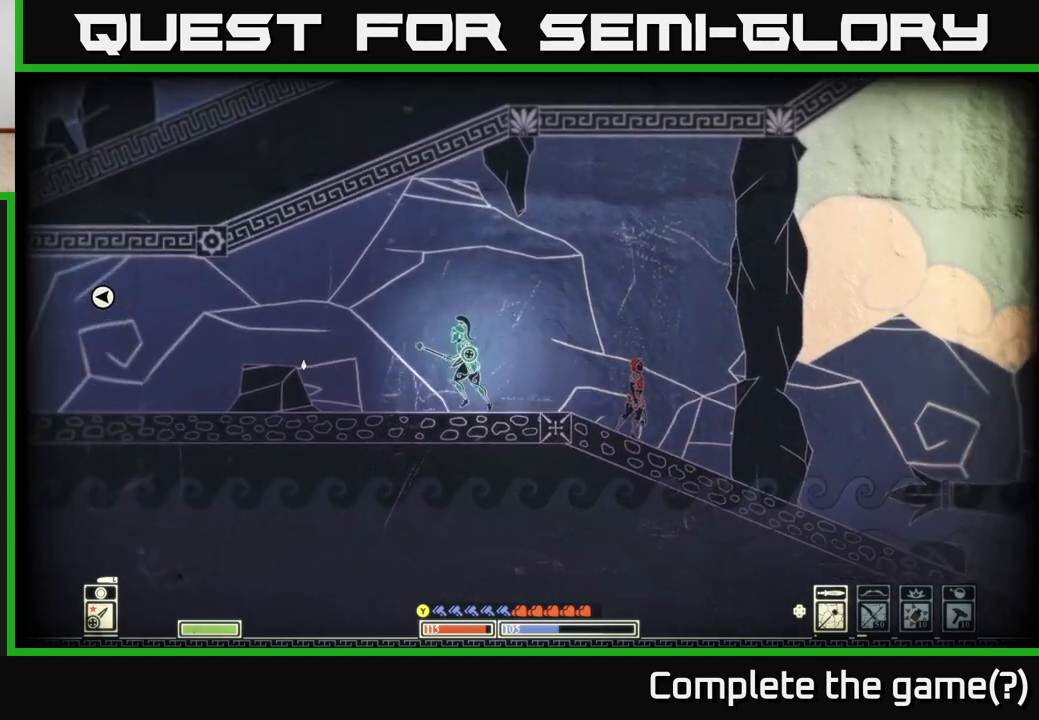
{"buttons": [], "left_stick": "left", "right_stick": "left", "events": []}
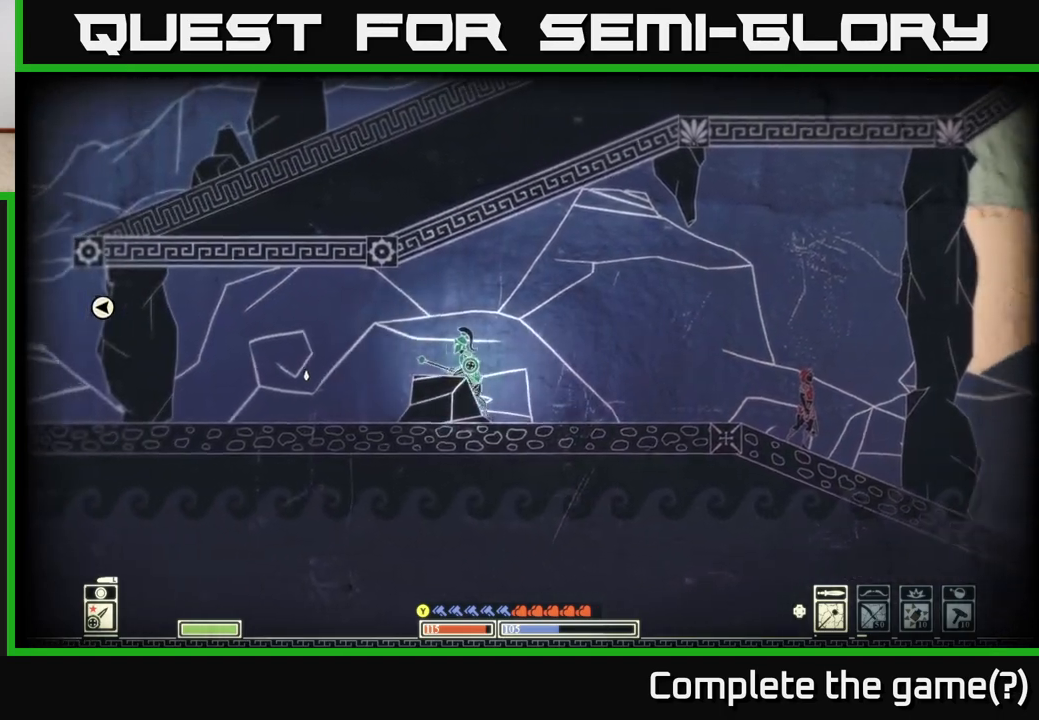
{"buttons": [], "left_stick": "left", "right_stick": "left", "events": []}
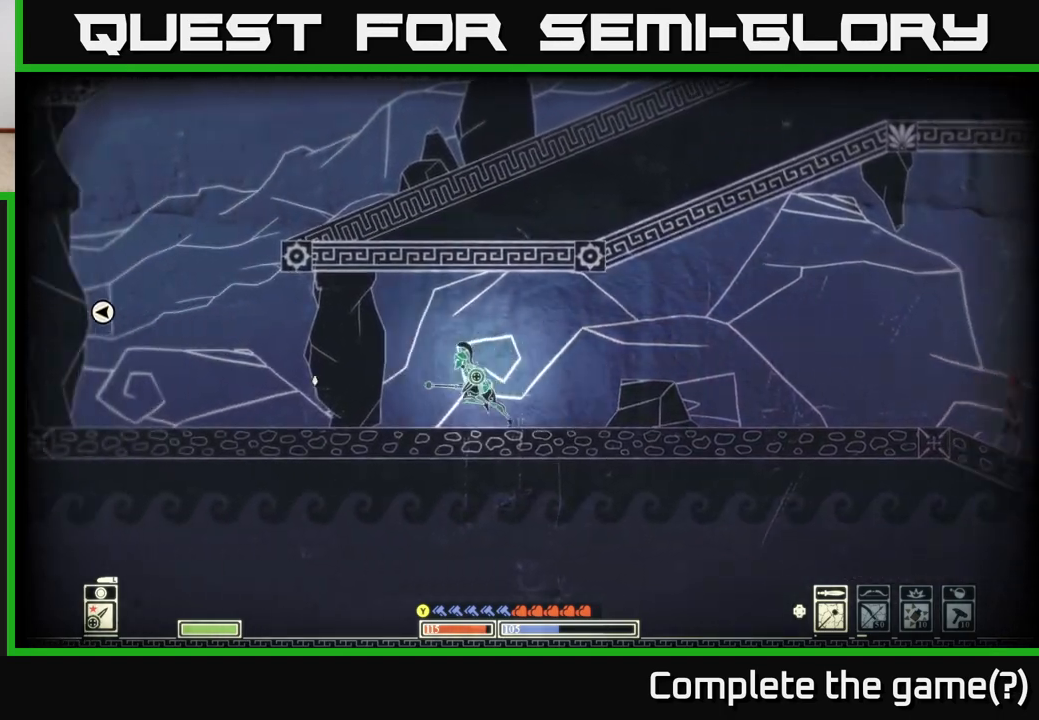
{"buttons": [], "left_stick": "left", "right_stick": "left", "events": []}
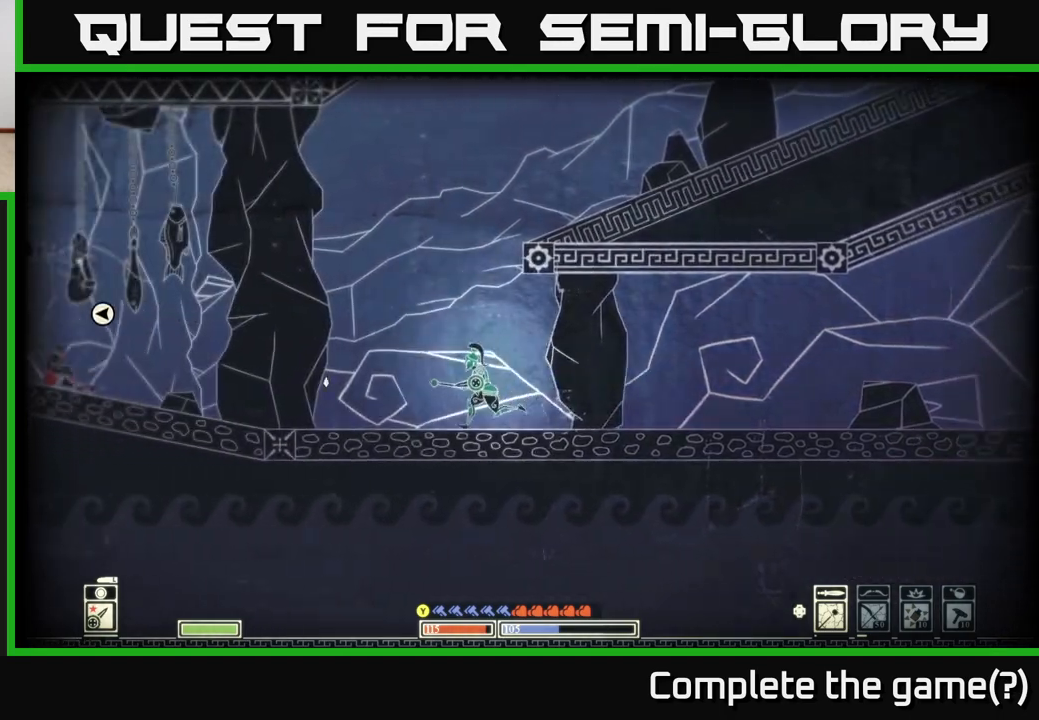
{"buttons": [], "left_stick": "left", "right_stick": "center", "events": [[150, "right_stick", "center"], [233, "left_stick", "center"], [433, "left_stick", "left"]]}
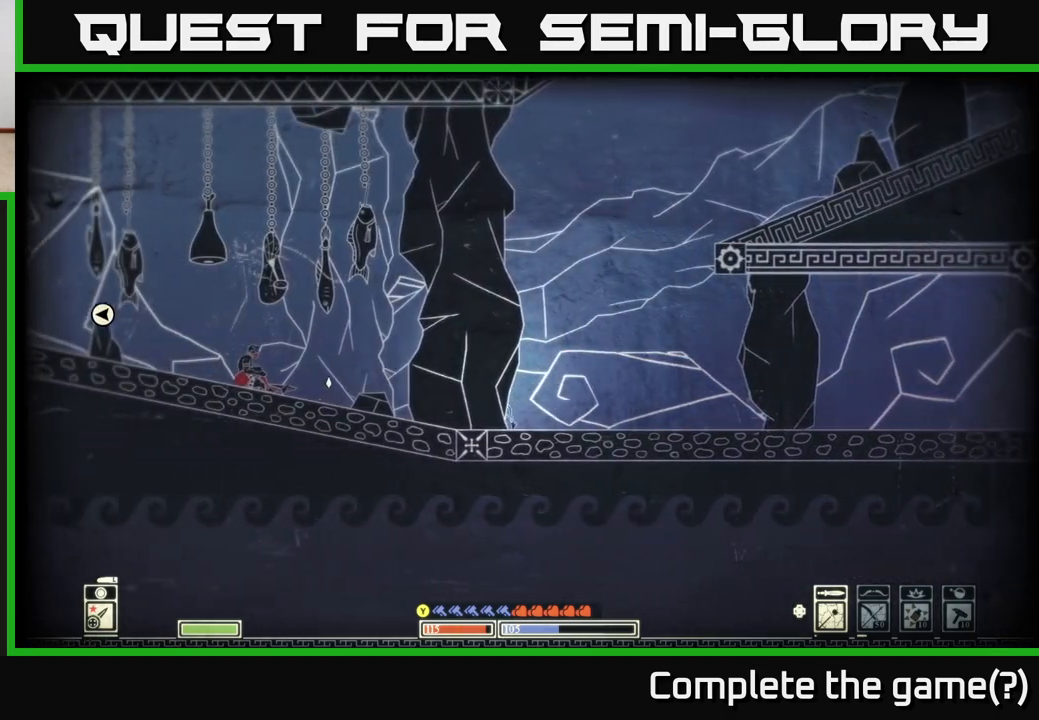
{"buttons": [], "left_stick": "left", "right_stick": "center", "events": []}
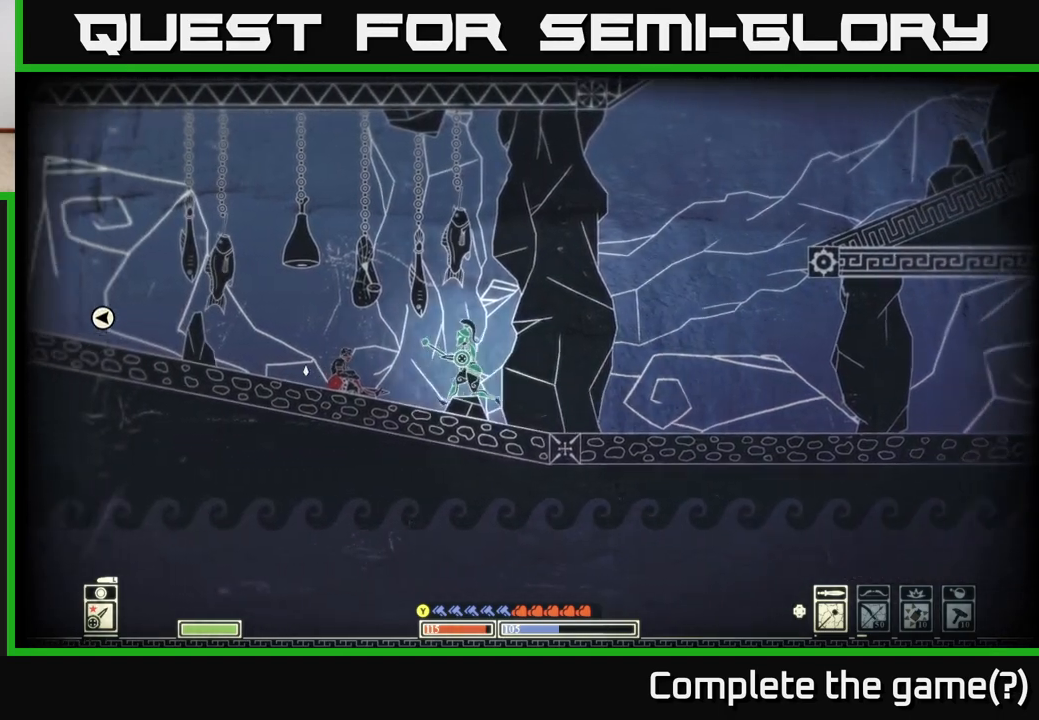
{"buttons": [], "left_stick": "left", "right_stick": "center", "events": []}
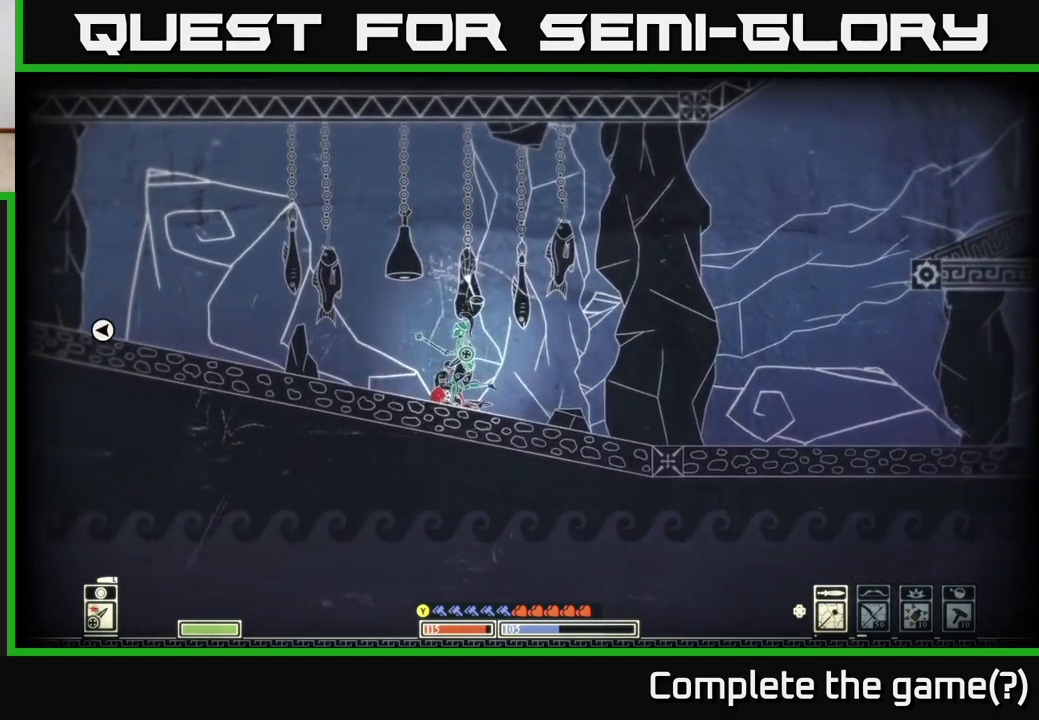
{"buttons": [], "left_stick": "left", "right_stick": "center", "events": []}
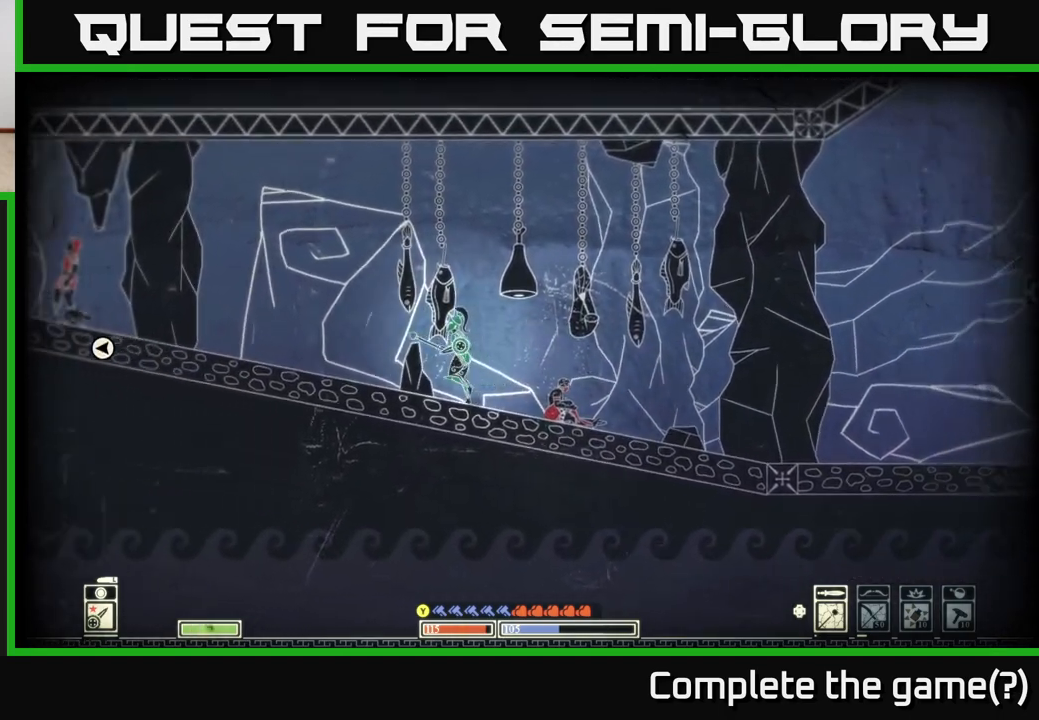
{"buttons": [], "left_stick": "left", "right_stick": "center", "events": []}
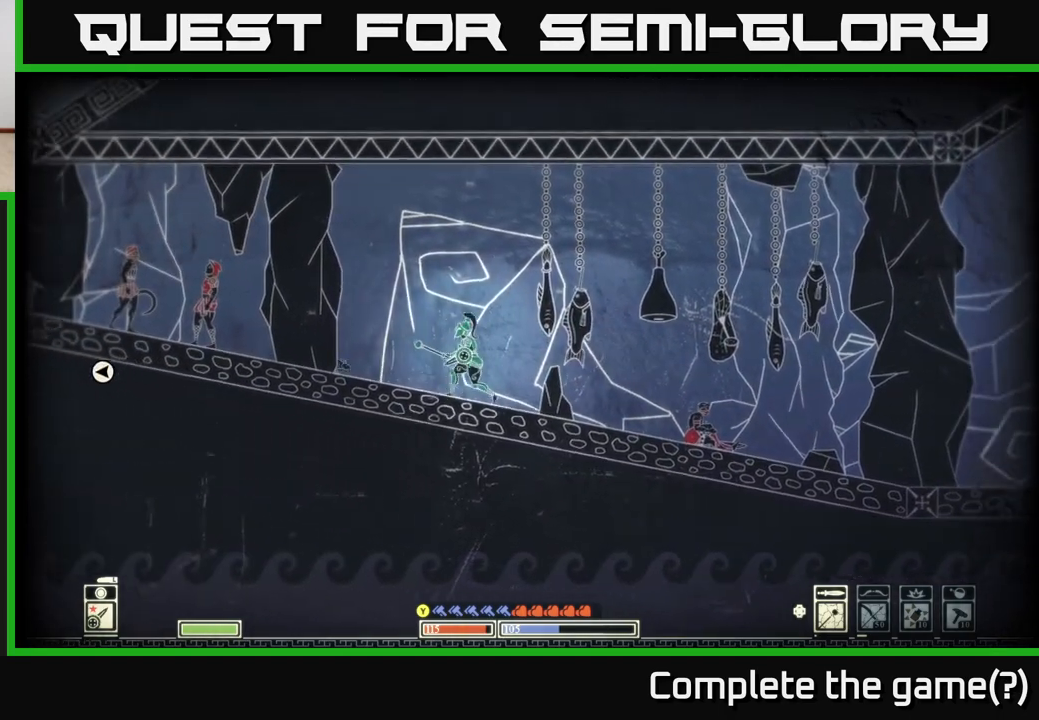
{"buttons": [], "left_stick": "left", "right_stick": "center", "events": []}
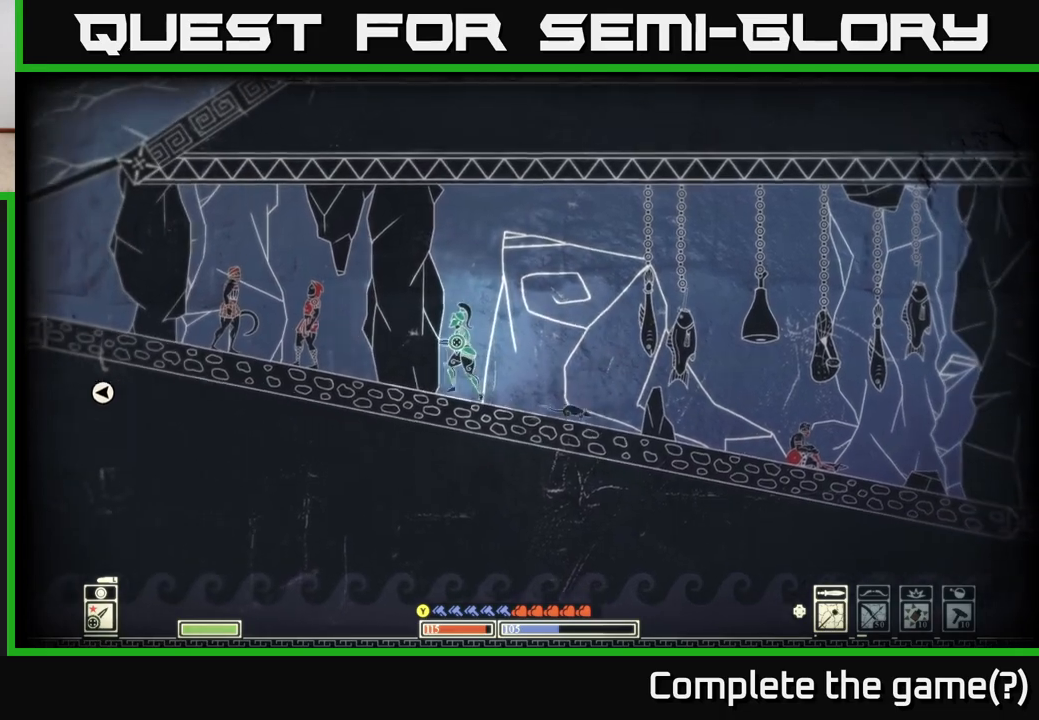
{"buttons": [], "left_stick": "left", "right_stick": "center", "events": []}
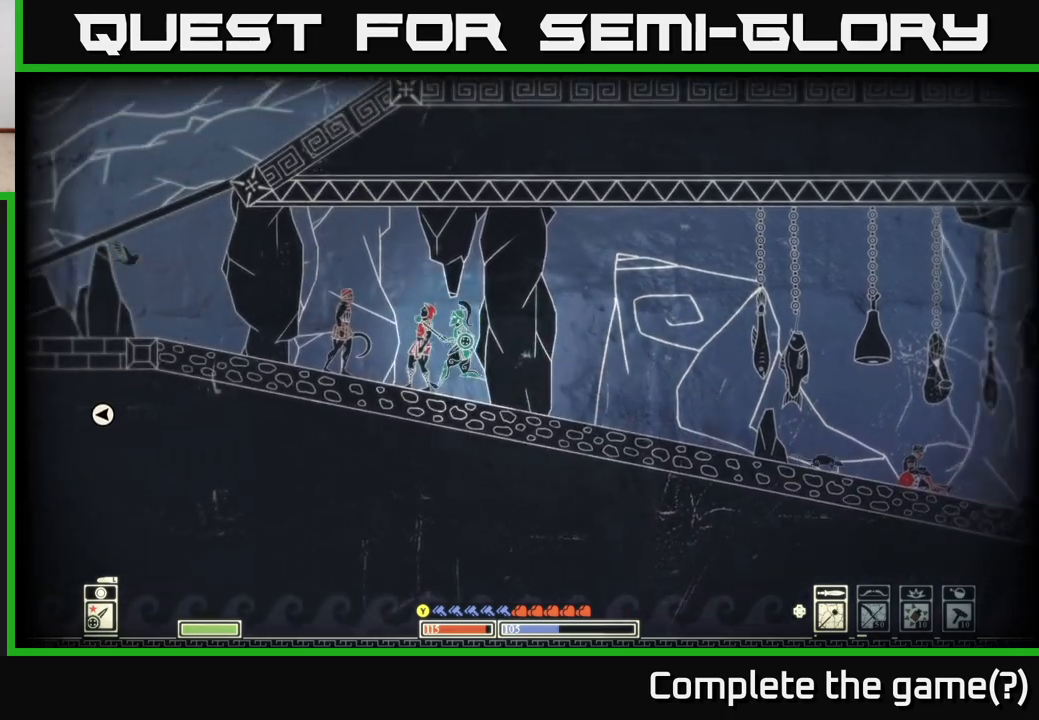
{"buttons": [], "left_stick": "left", "right_stick": "center", "events": []}
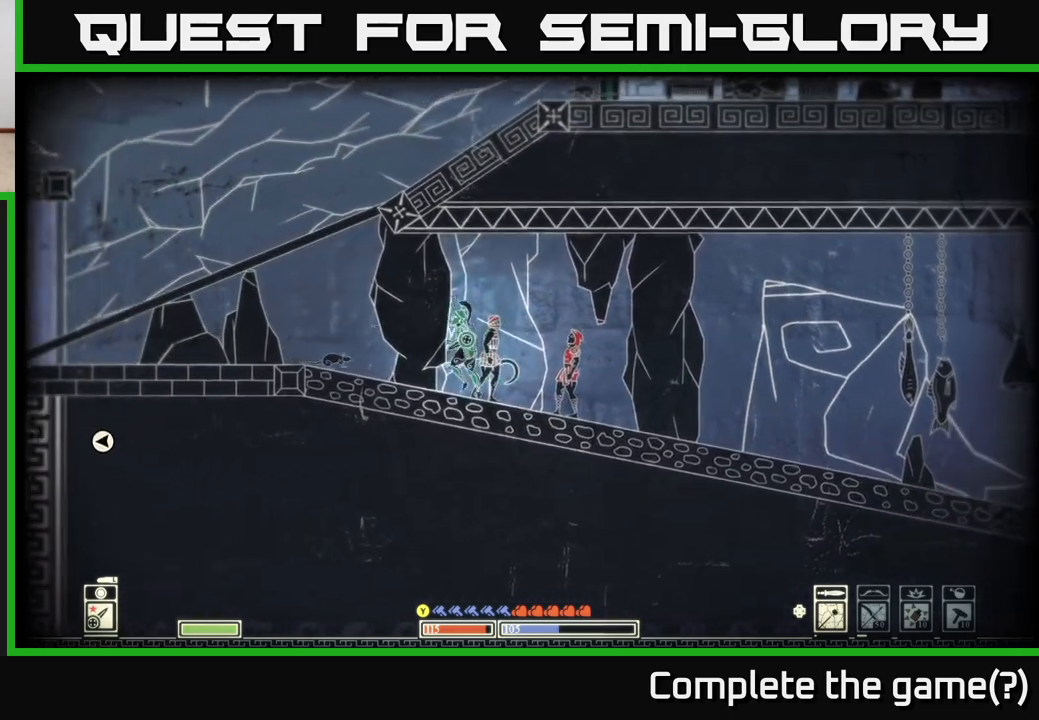
{"buttons": [], "left_stick": "left", "right_stick": "center", "events": []}
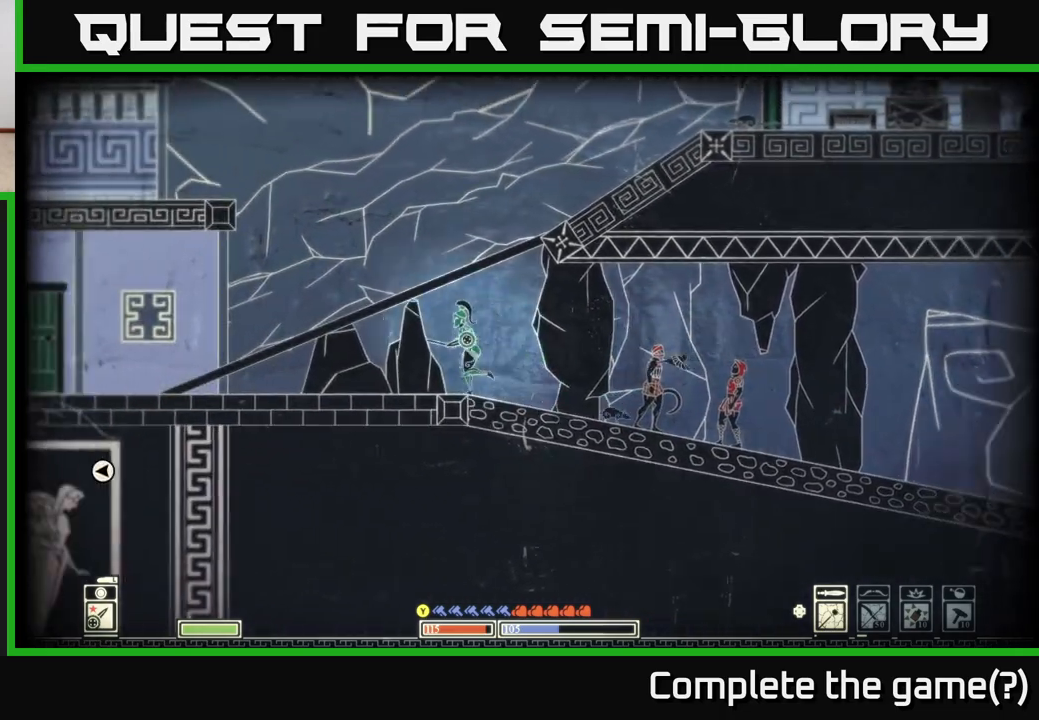
{"buttons": [], "left_stick": "left", "right_stick": "center", "events": []}
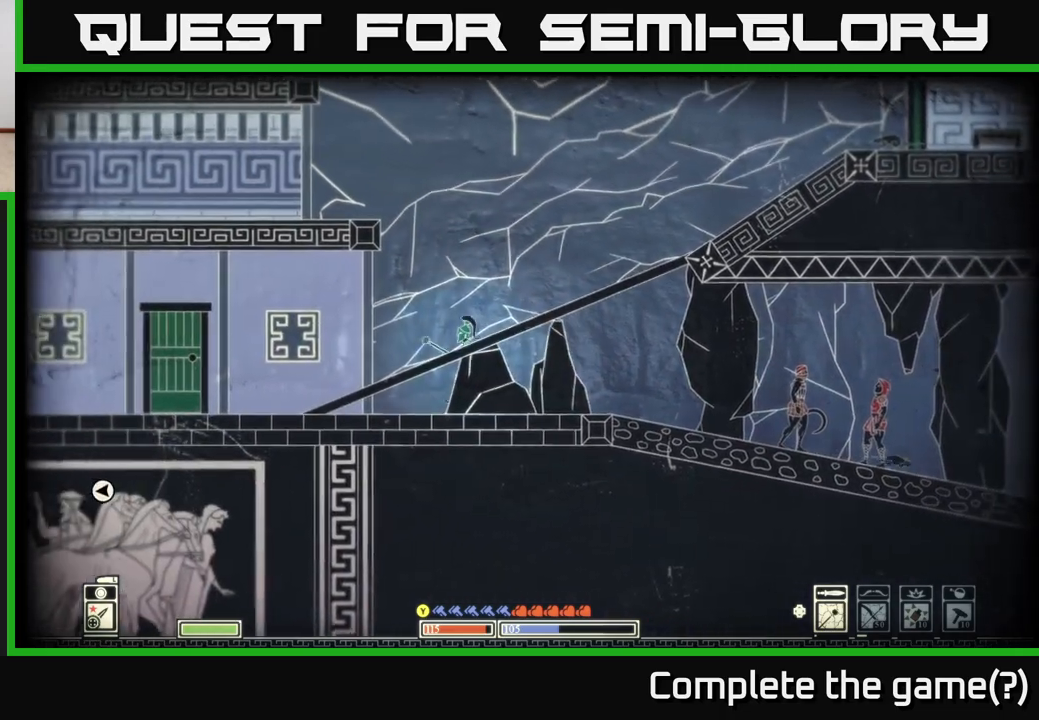
{"buttons": [], "left_stick": "left", "right_stick": "center", "events": []}
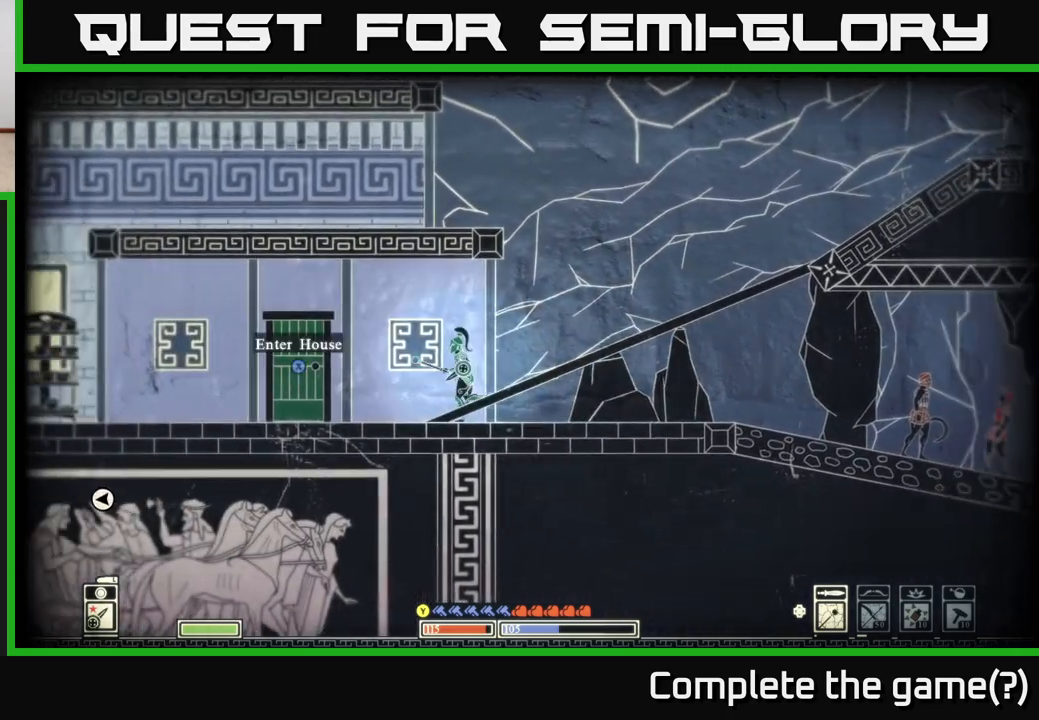
{"buttons": ["SELECT"], "left_stick": "center", "right_stick": "center", "events": [[267, "left_stick", "center"], [400, "SELECT", "down"]]}
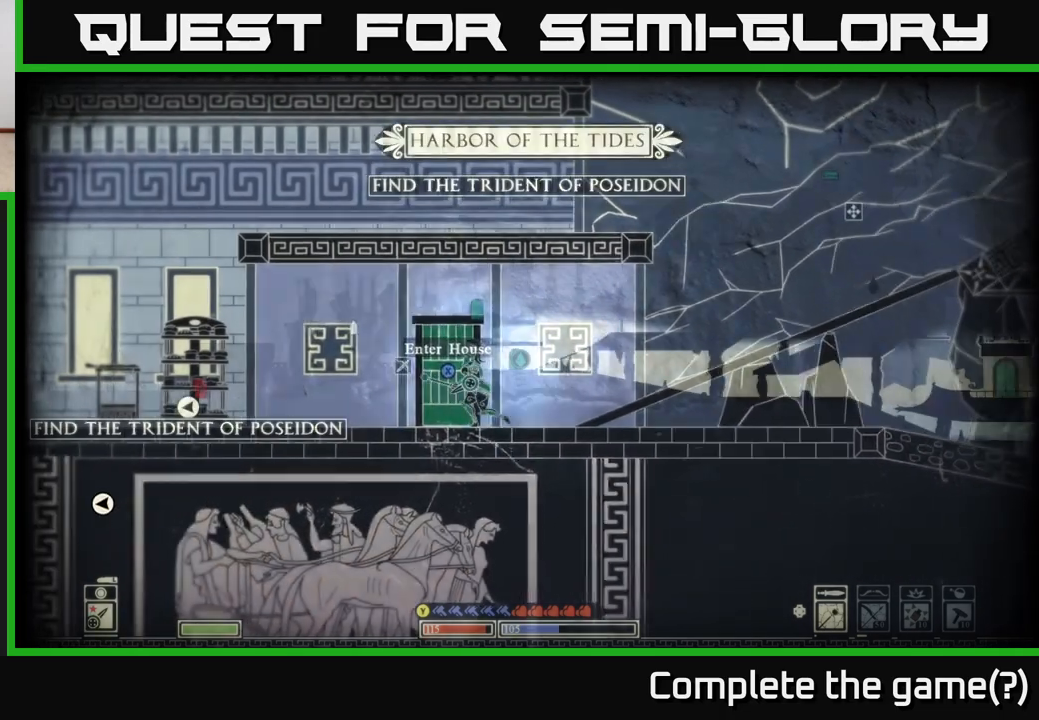
{"buttons": [], "left_stick": "center", "right_stick": "center", "events": [[17, "SELECT", "up"]]}
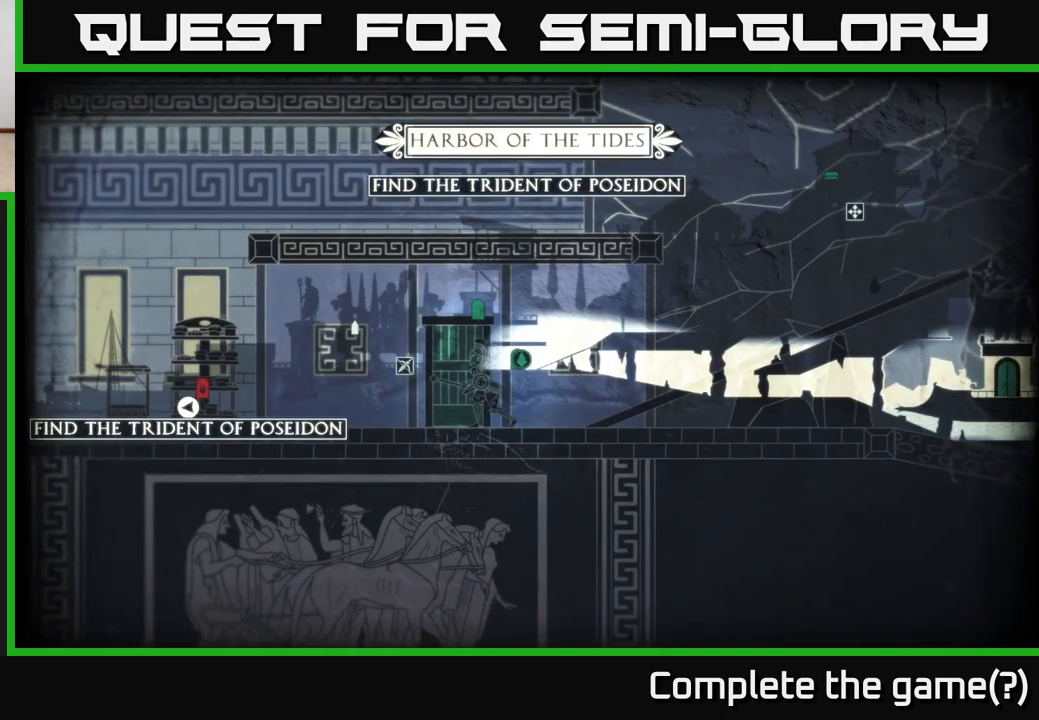
{"buttons": [], "left_stick": "center", "right_stick": "center", "events": []}
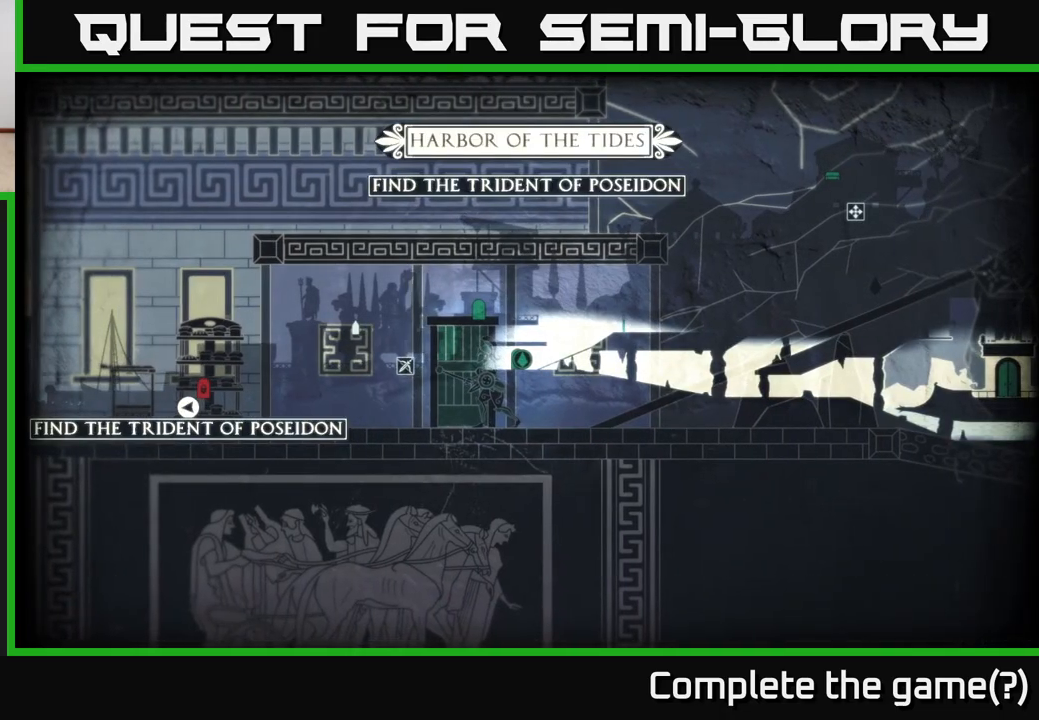
{"buttons": [], "left_stick": "center", "right_stick": "center", "events": [[67, "right_stick", "left"], [433, "right_stick", "center"]]}